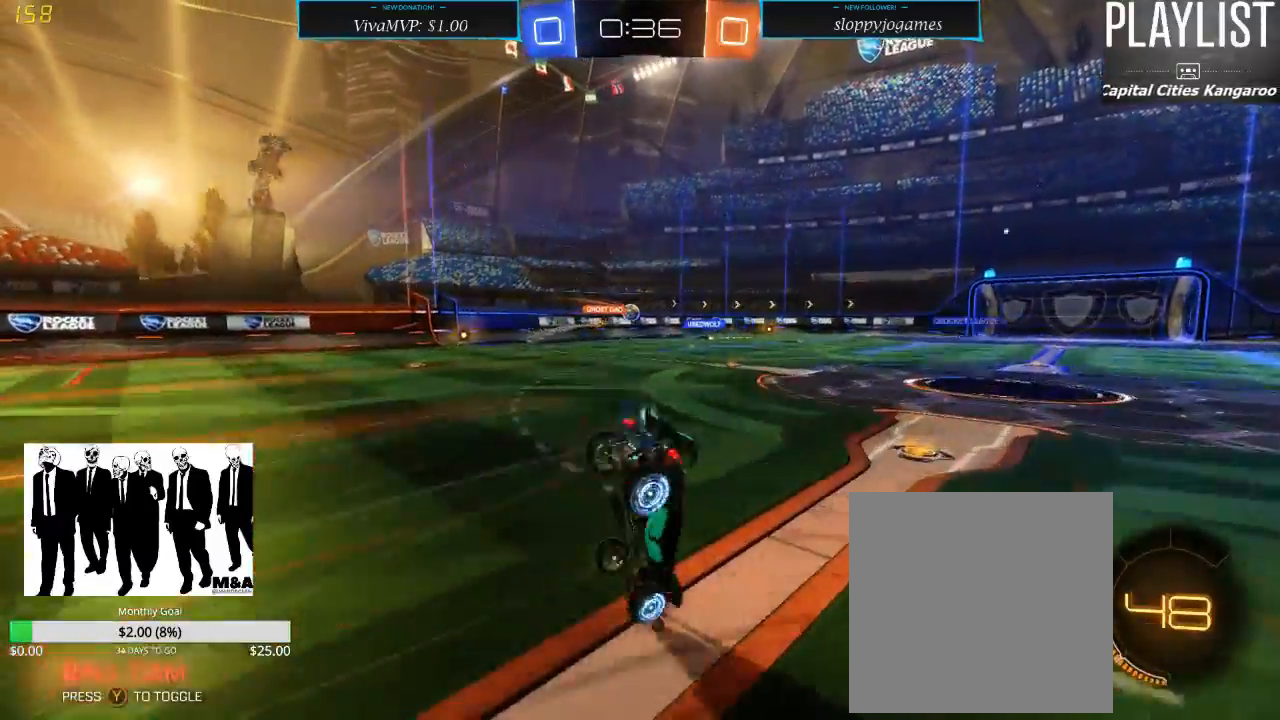
Gameplay with a controller (Xbox layout); each line is a JSON object with the inputs held at the frame after it (dt_ms = milliseconds from this image to that frame). "events" lists button and stick changes between this image and that frame as [ms after this image, input, new state], when the widget could be followed in between. Not read: L3 R3.
{"dt_ms": 500, "buttons": ["R2"], "left_stick": "center", "right_stick": "center", "events": [[100, "left_stick", "center"]]}
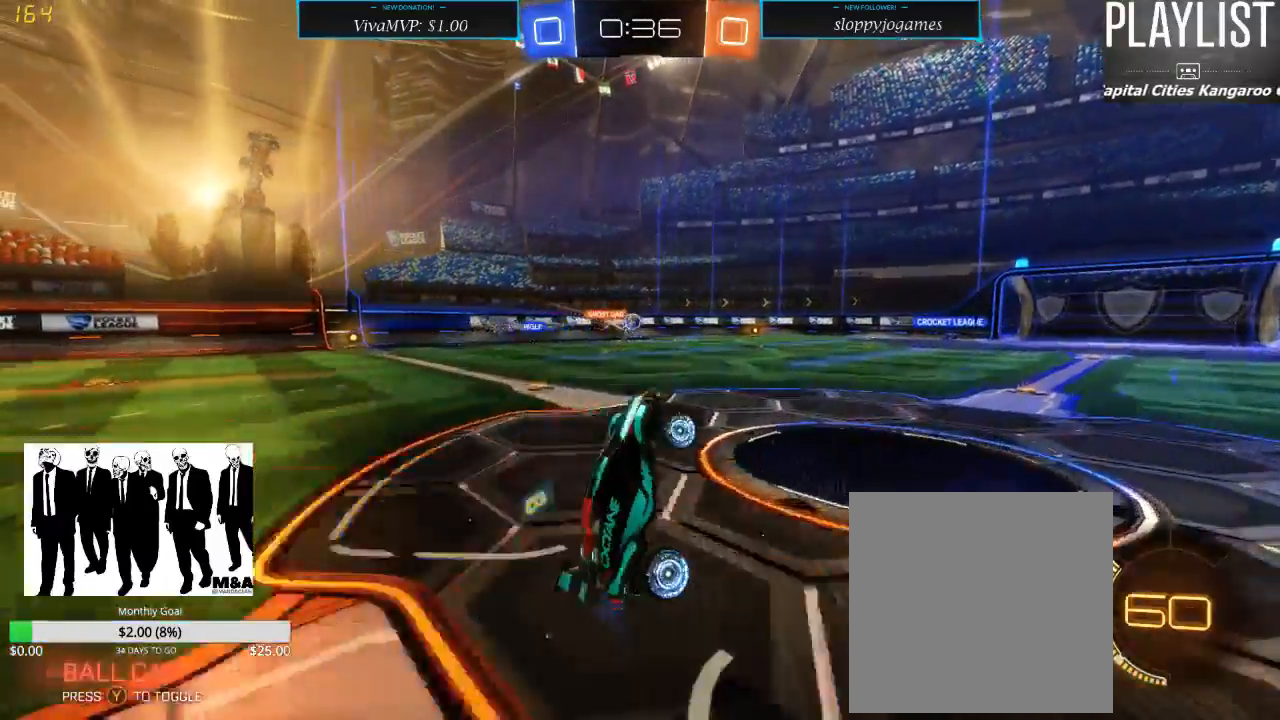
{"dt_ms": 500, "buttons": ["R2"], "left_stick": "left", "right_stick": "center", "events": [[317, "left_stick", "left"]]}
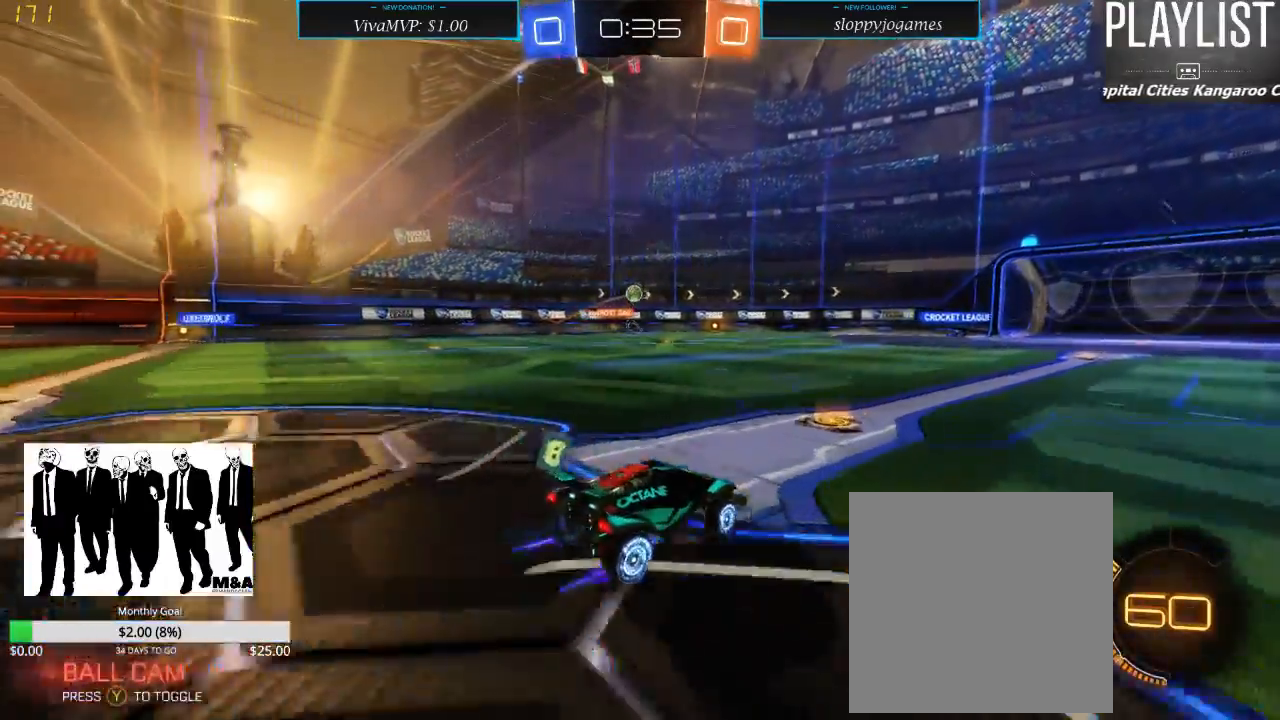
{"dt_ms": 500, "buttons": ["R2"], "left_stick": "center", "right_stick": "center", "events": [[33, "left_stick", "center"], [283, "left_stick", "right"], [417, "left_stick", "center"]]}
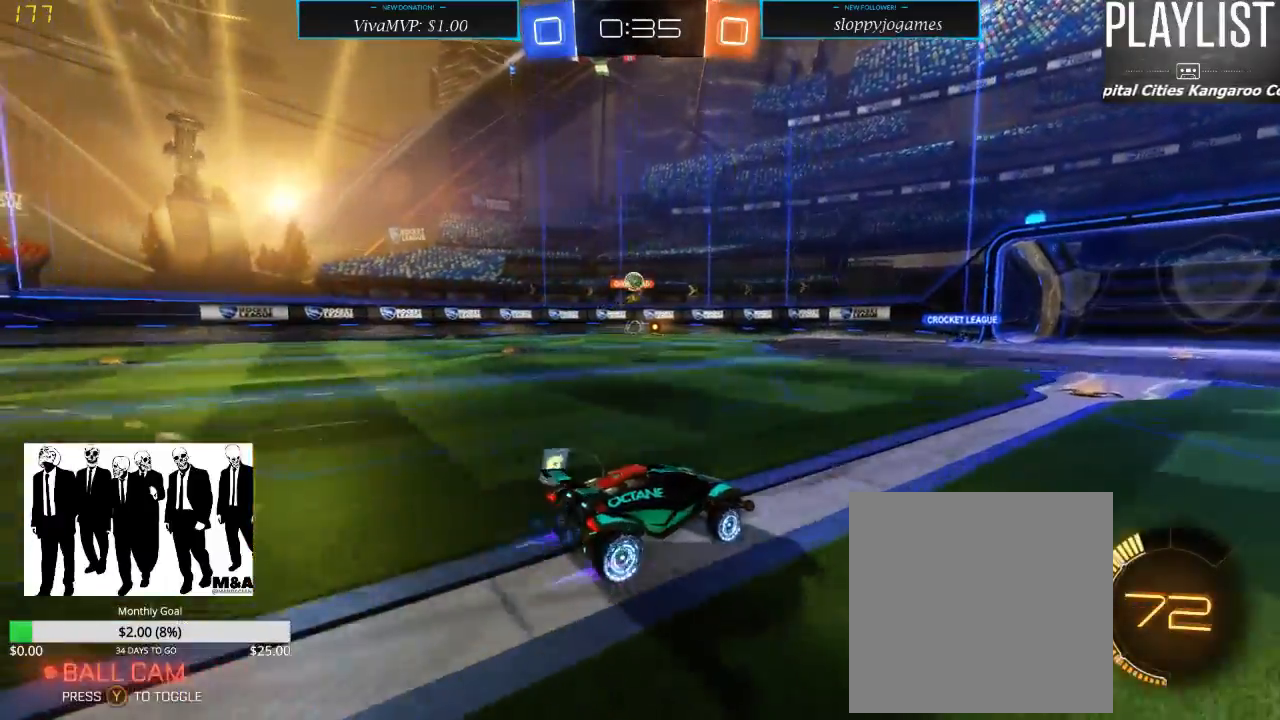
{"dt_ms": 500, "buttons": ["R2"], "left_stick": "right", "right_stick": "center", "events": [[483, "left_stick", "right"]]}
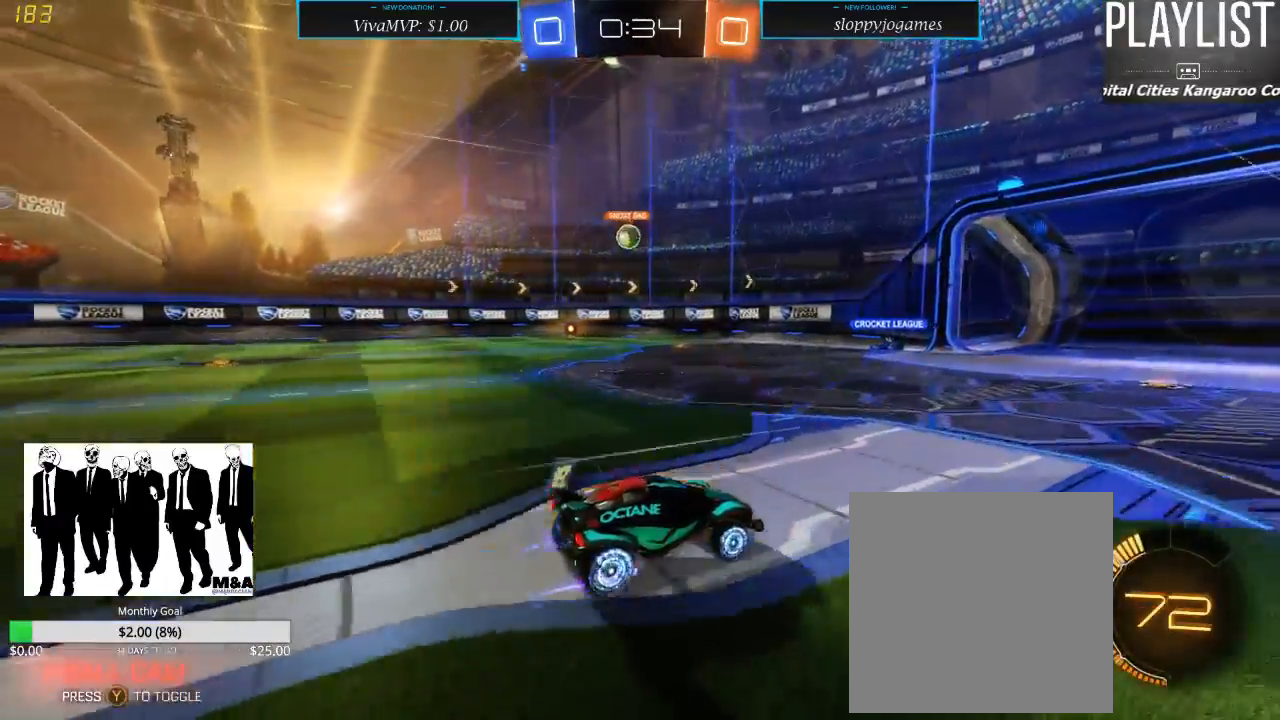
{"dt_ms": 500, "buttons": ["R2"], "left_stick": "left", "right_stick": "center", "events": [[333, "left_stick", "center"], [433, "left_stick", "left"]]}
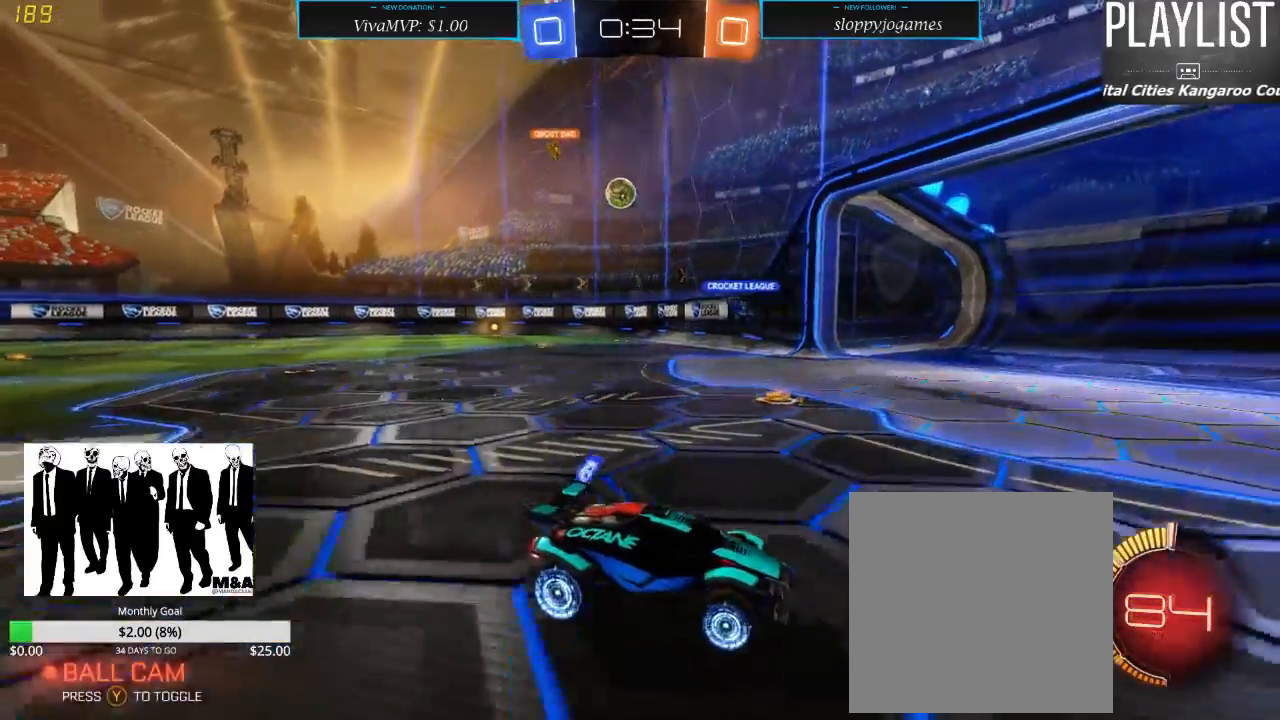
{"dt_ms": 500, "buttons": ["R2"], "left_stick": "down-left", "right_stick": "center", "events": [[33, "left_stick", "down-left"], [133, "X", "down"], [367, "X", "up"]]}
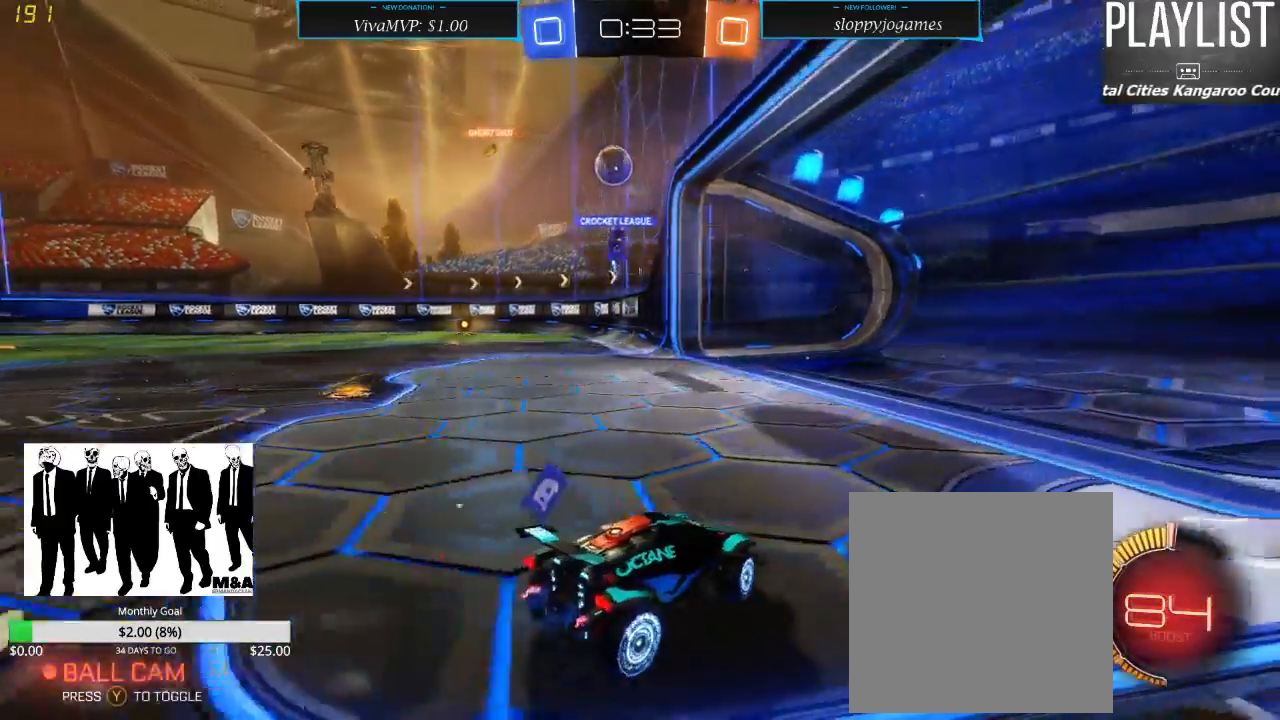
{"dt_ms": 500, "buttons": [], "left_stick": "down-left", "right_stick": "center", "events": [[83, "L2", "down"], [283, "L2", "up"], [283, "R2", "up"]]}
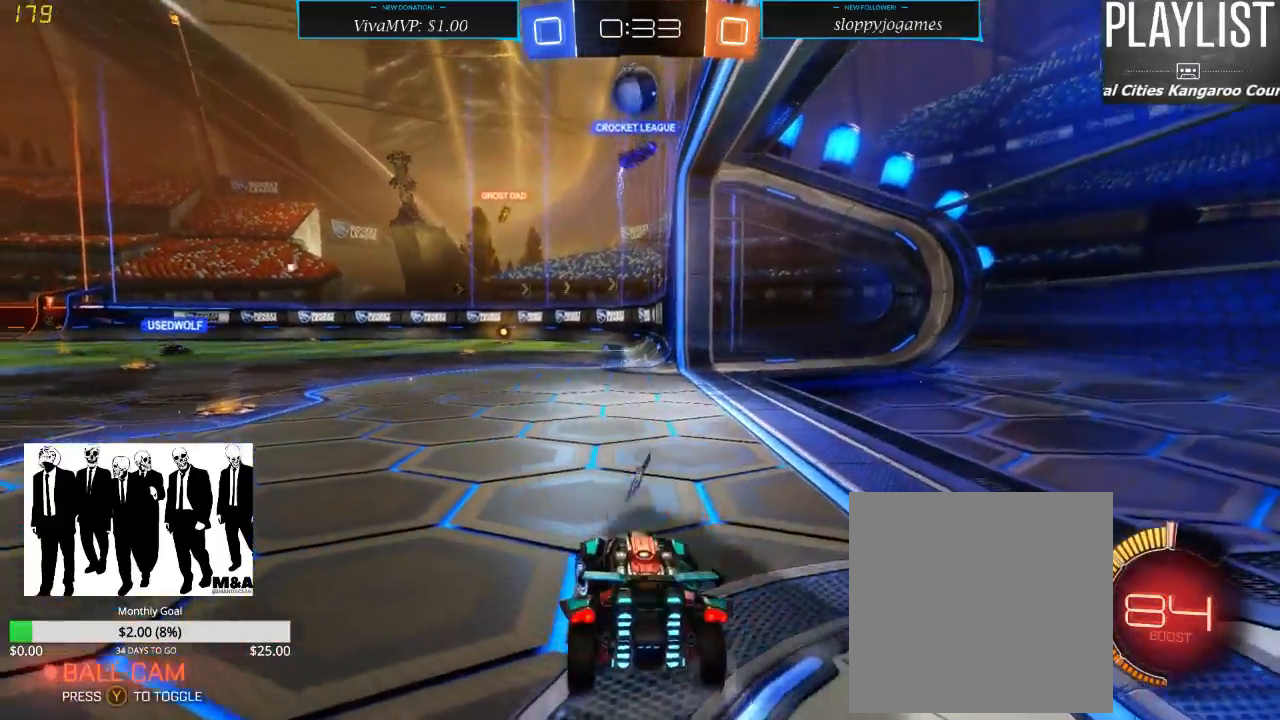
{"dt_ms": 500, "buttons": ["L2"], "left_stick": "center", "right_stick": "center", "events": [[17, "R2", "down"], [83, "left_stick", "center"], [333, "L2", "down"], [333, "R2", "up"]]}
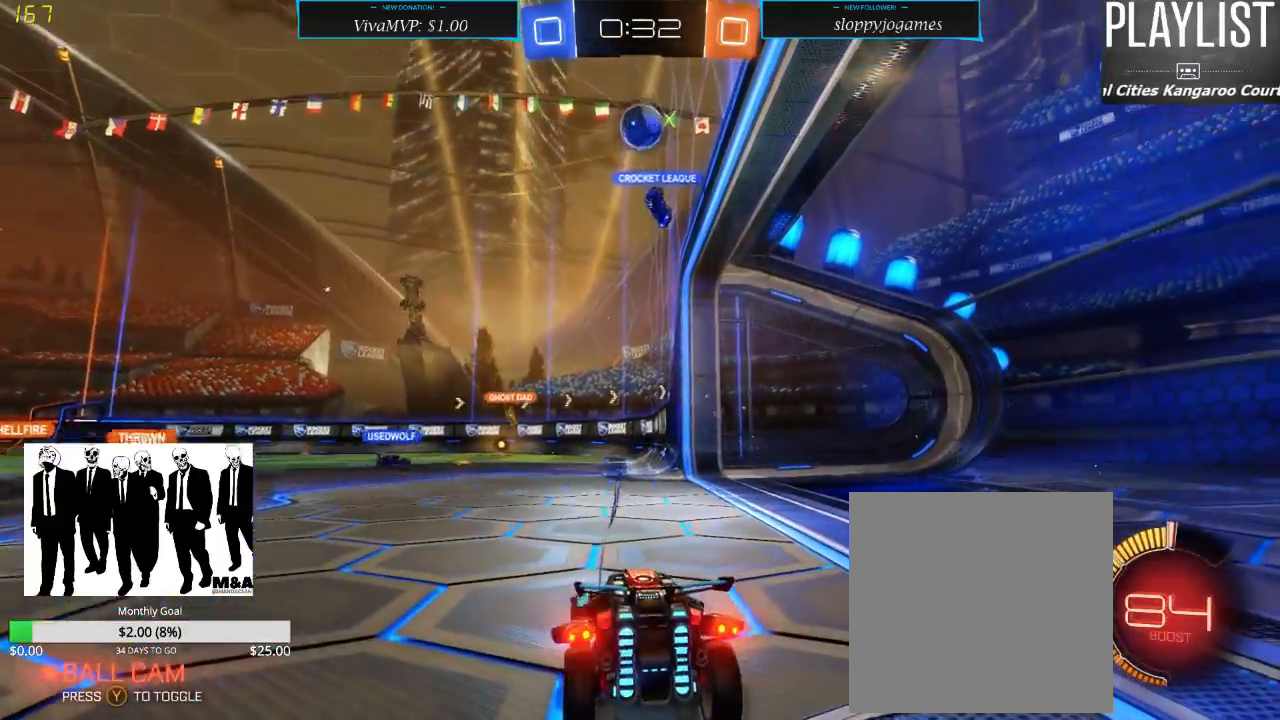
{"dt_ms": 500, "buttons": ["R2"], "left_stick": "center", "right_stick": "center", "events": [[50, "L2", "up"], [83, "R2", "down"], [333, "left_stick", "right"], [433, "left_stick", "center"]]}
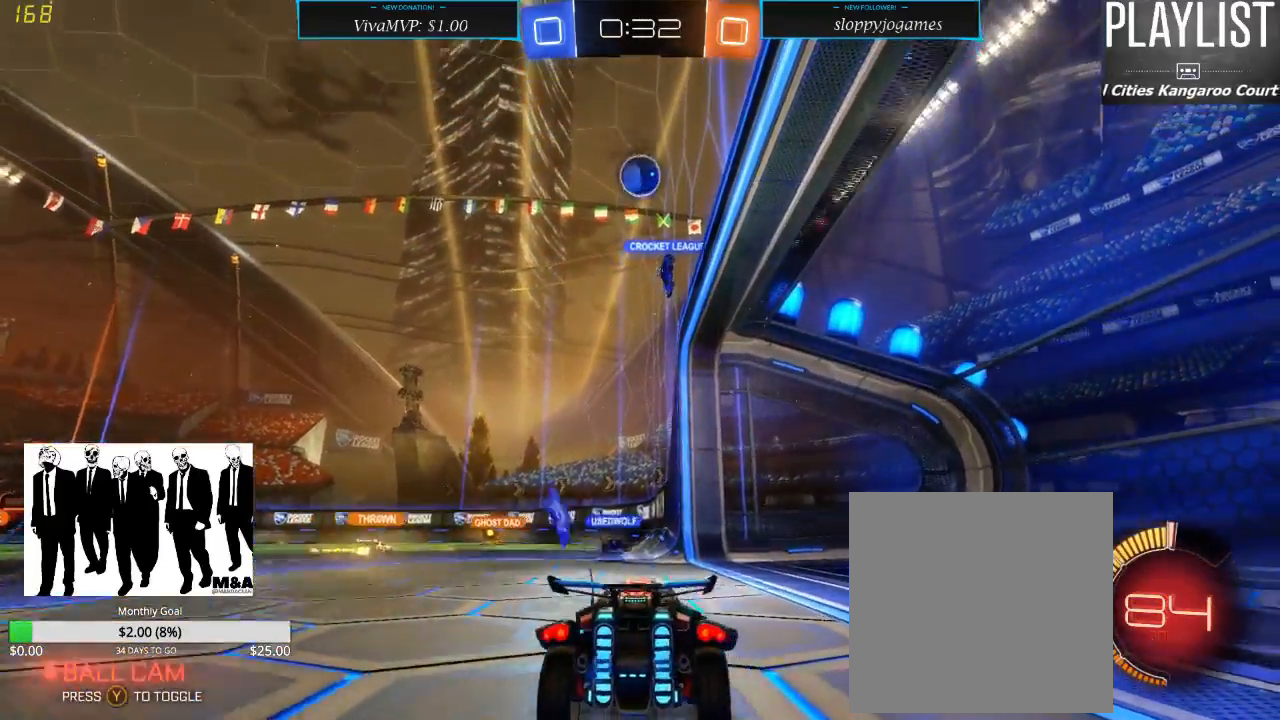
{"dt_ms": 500, "buttons": ["R2"], "left_stick": "center", "right_stick": "center", "events": [[133, "R2", "up"], [233, "L2", "down"], [400, "L2", "up"], [417, "R2", "down"]]}
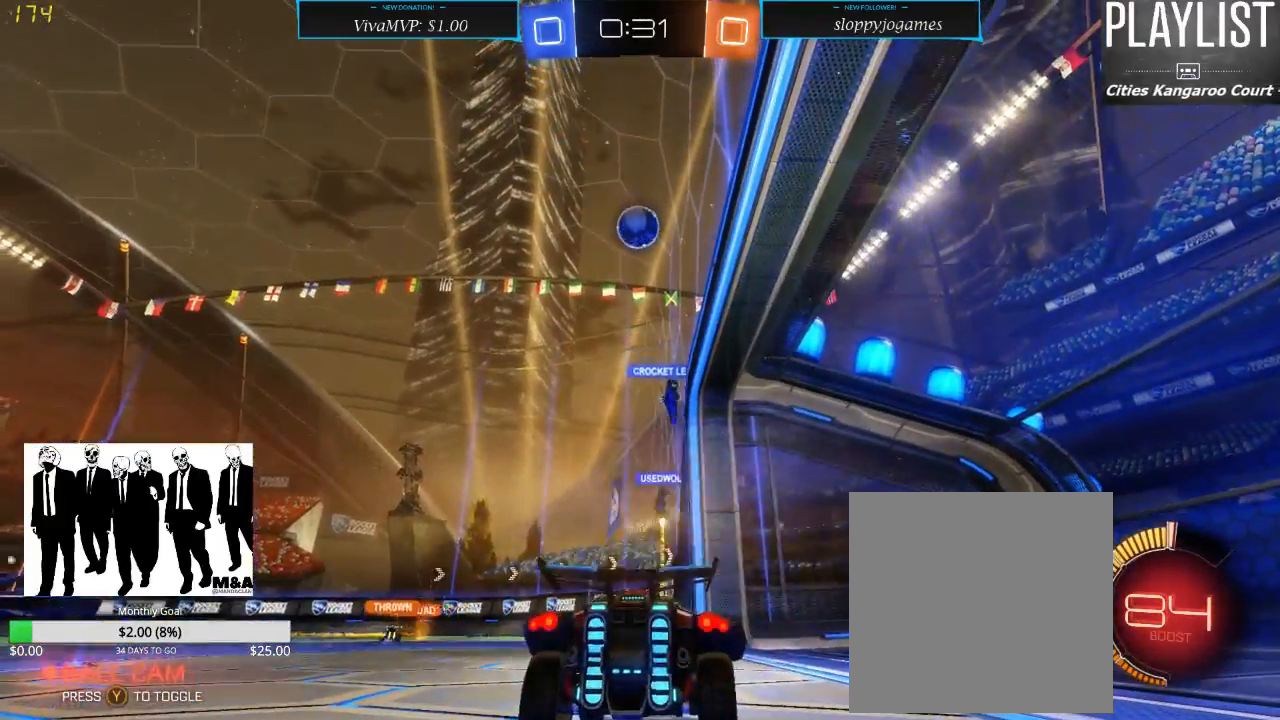
{"dt_ms": 500, "buttons": ["L2"], "left_stick": "center", "right_stick": "center", "events": [[450, "L2", "down"], [467, "R2", "up"]]}
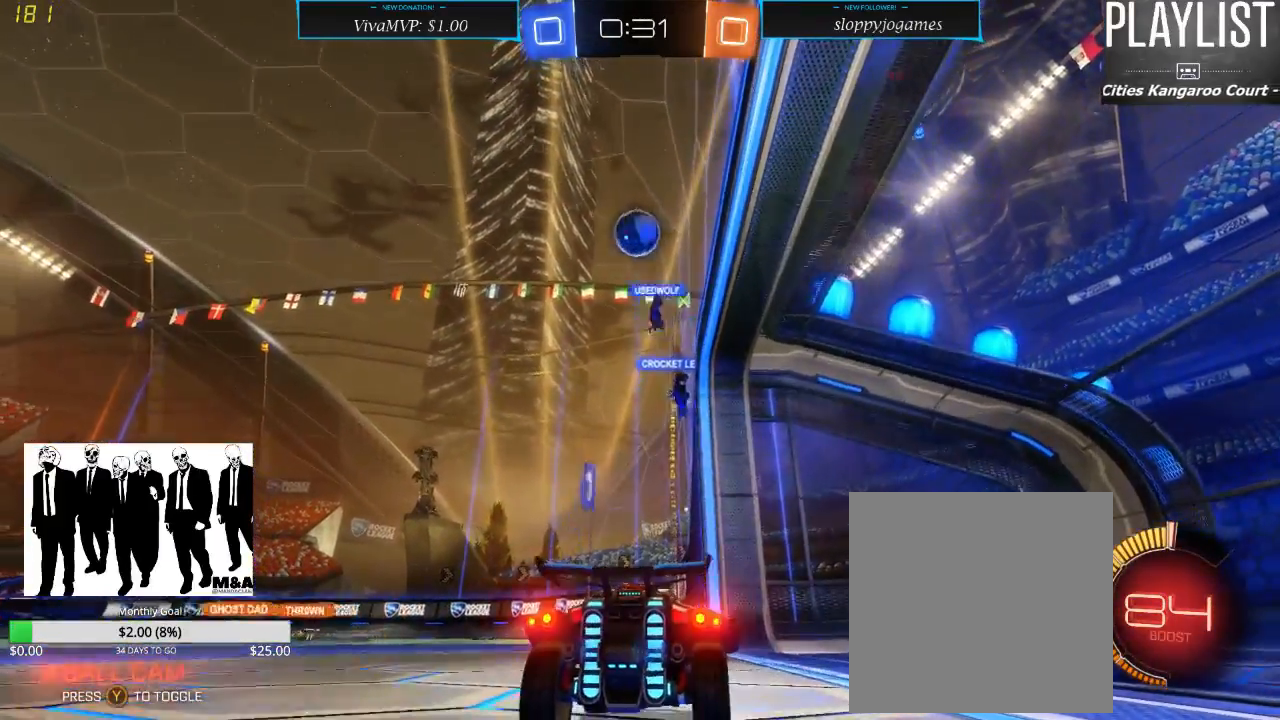
{"dt_ms": 500, "buttons": ["R2"], "left_stick": "left", "right_stick": "center"}
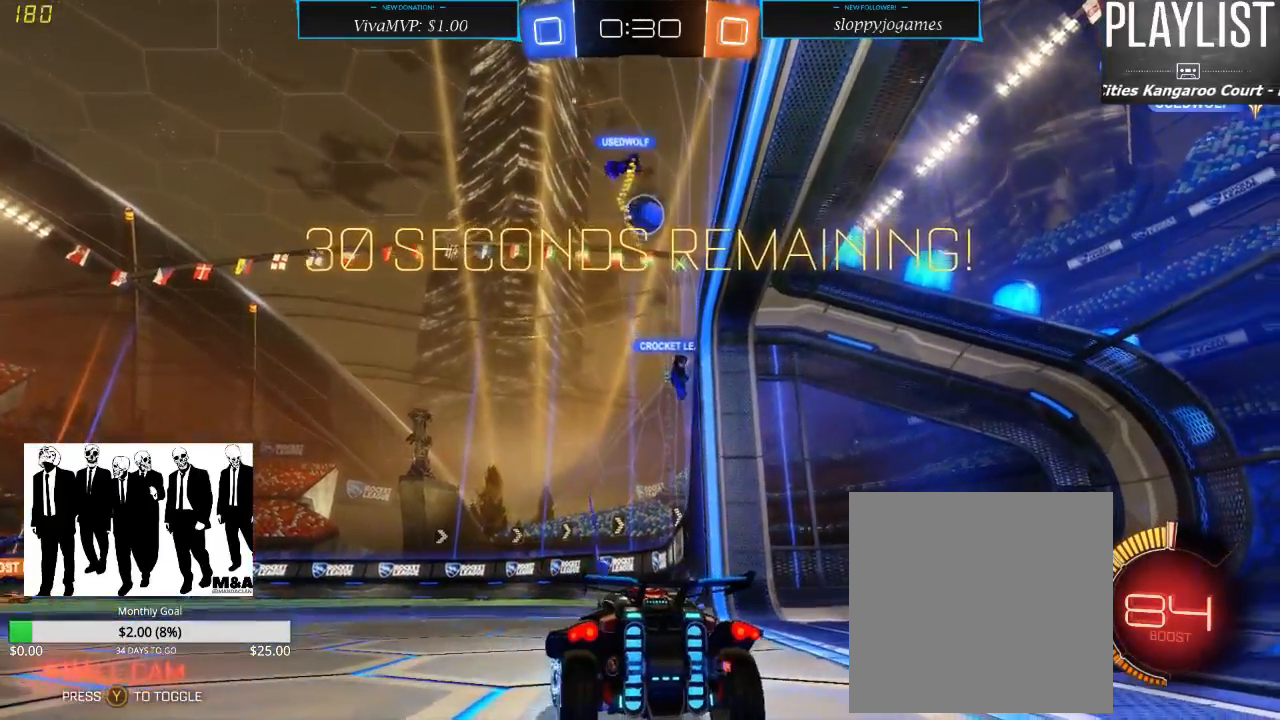
{"dt_ms": 500, "buttons": ["R2"], "left_stick": "center", "right_stick": "center", "events": [[17, "left_stick", "center"]]}
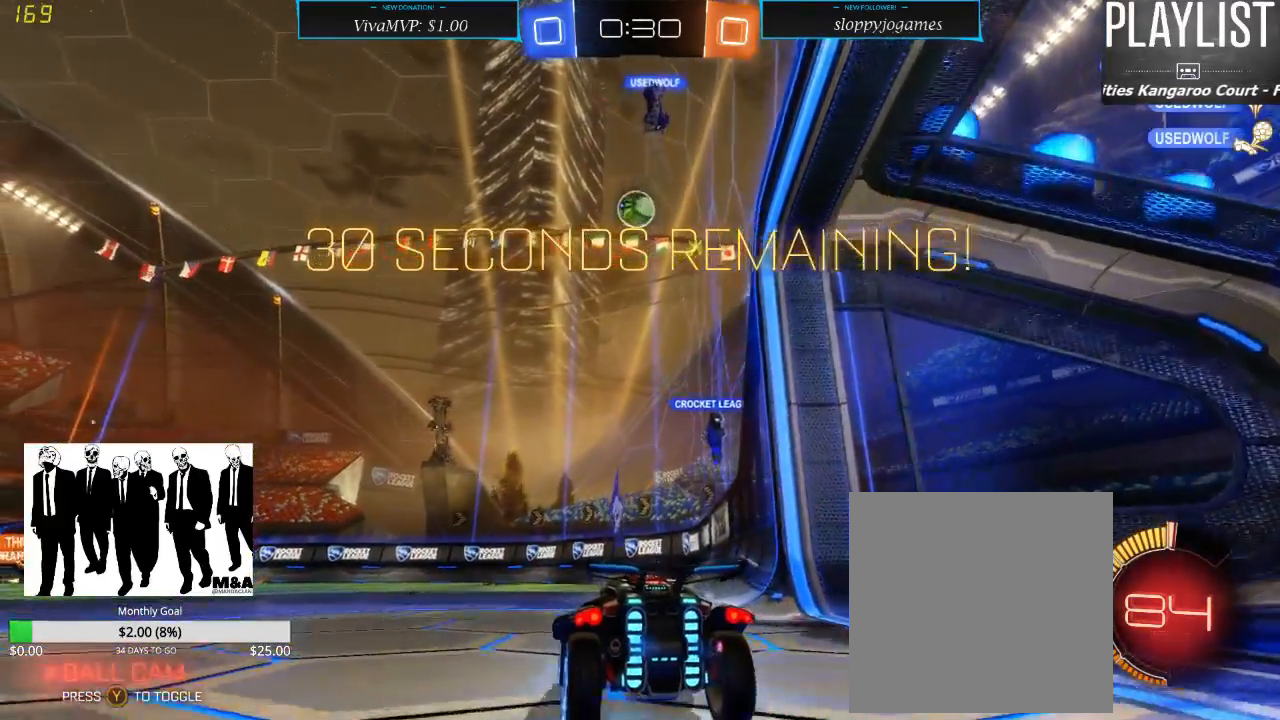
{"dt_ms": 500, "buttons": ["L2"], "left_stick": "center", "right_stick": "center", "events": [[150, "left_stick", "right"], [183, "R2", "up"], [433, "left_stick", "center"], [450, "L2", "down"]]}
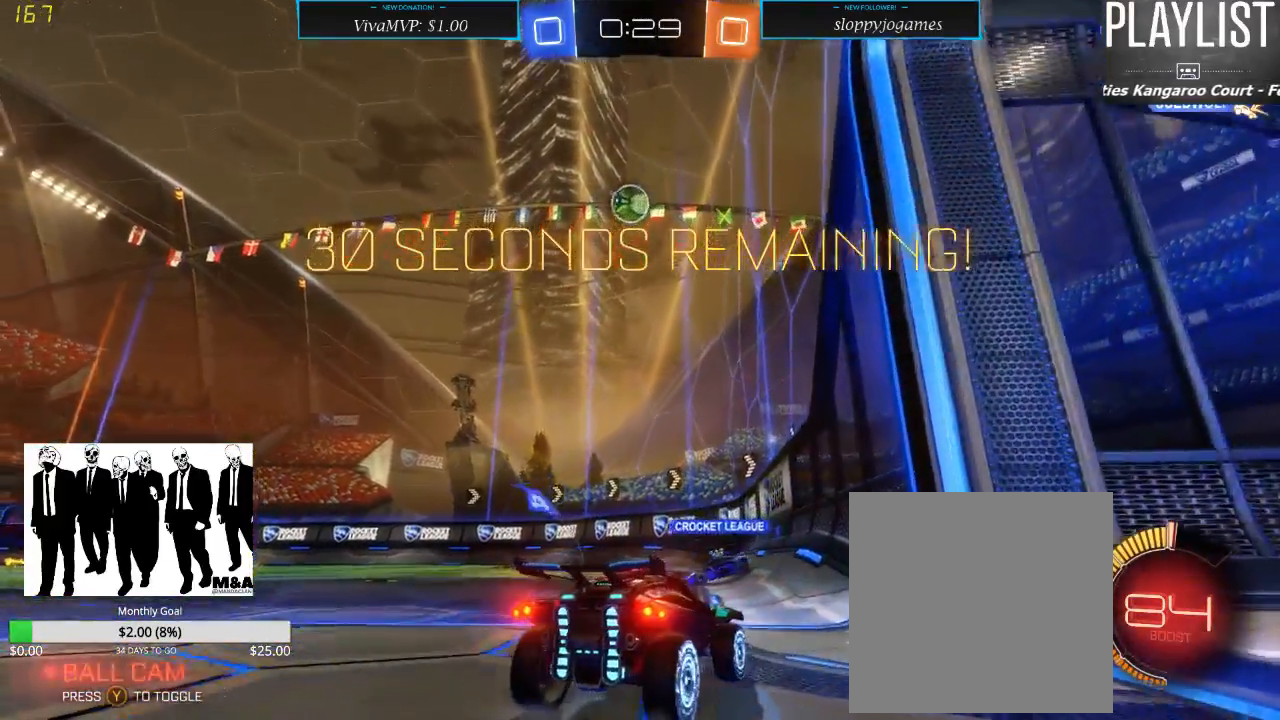
{"dt_ms": 500, "buttons": ["L2"], "left_stick": "right", "right_stick": "center", "events": [[250, "left_stick", "right"]]}
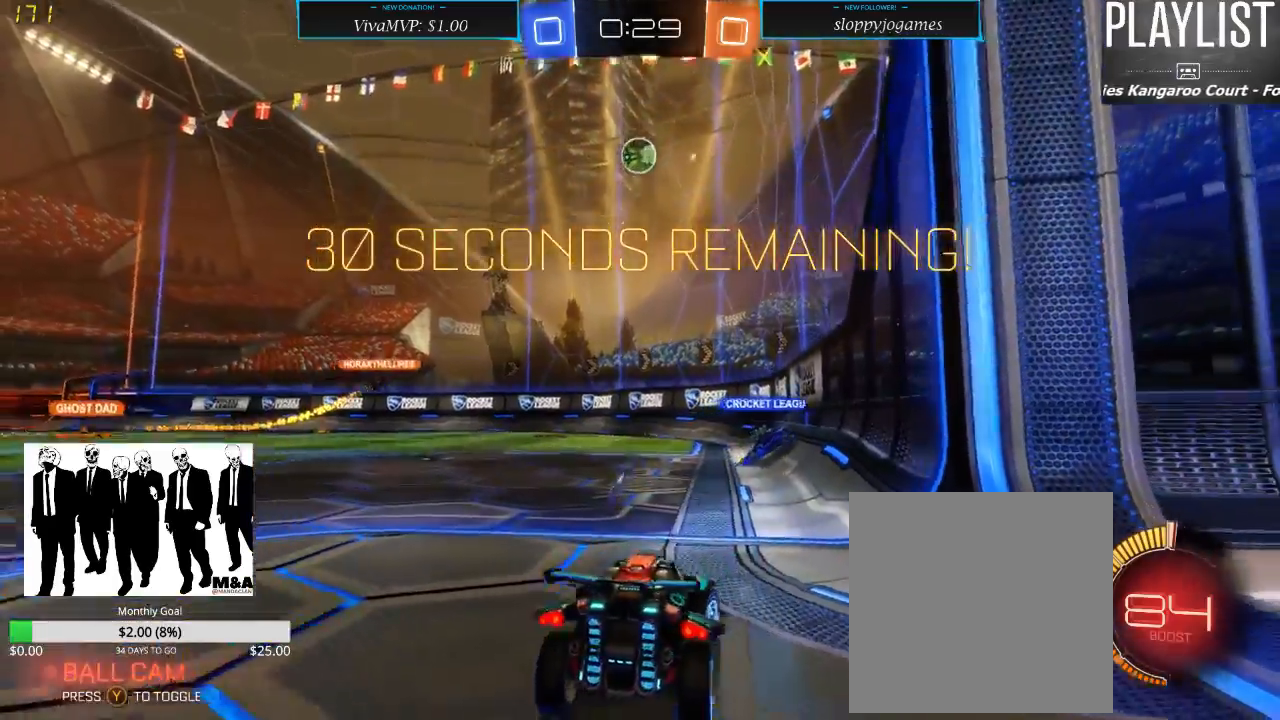
{"dt_ms": 500, "buttons": ["L2"], "left_stick": "center", "right_stick": "center", "events": [[117, "left_stick", "center"], [317, "left_stick", "left"], [483, "left_stick", "center"]]}
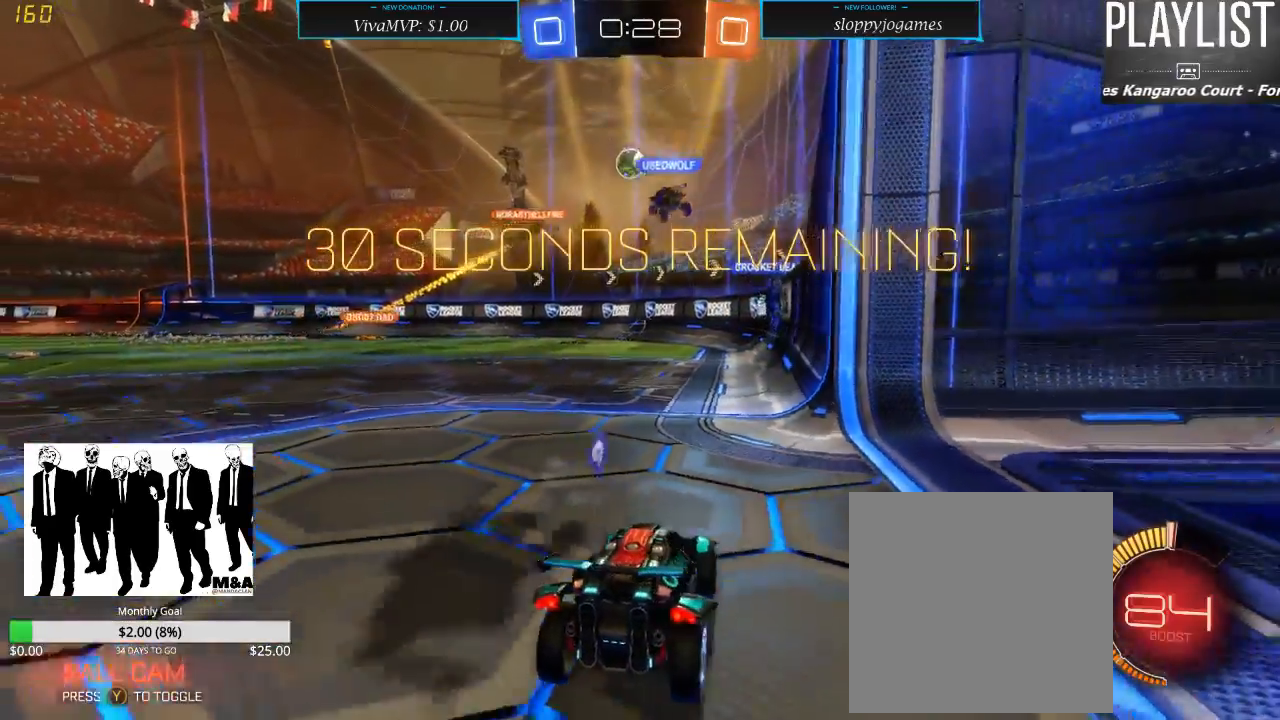
{"dt_ms": 500, "buttons": ["R2"], "left_stick": "center", "right_stick": "center", "events": [[133, "L2", "up"], [317, "R2", "down"]]}
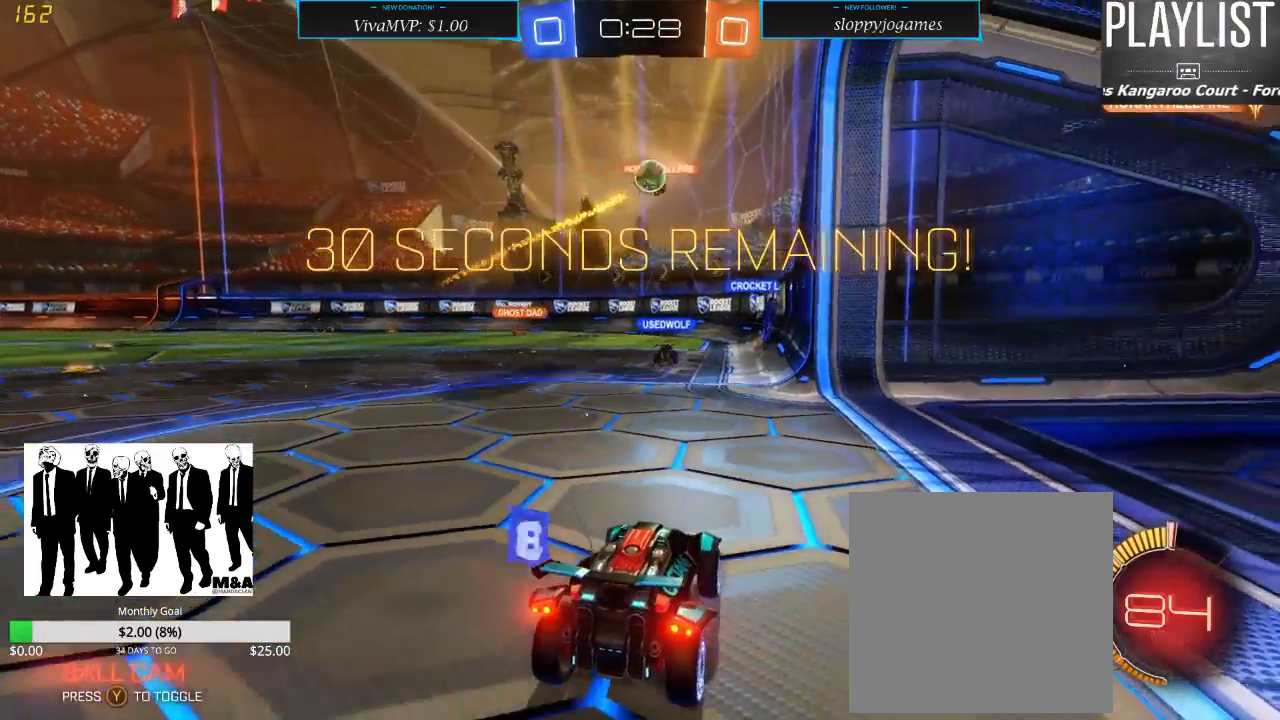
{"dt_ms": 500, "buttons": ["R2"], "left_stick": "center", "right_stick": "center", "events": [[233, "R2", "up"], [267, "left_stick", "right"], [383, "R2", "down"], [467, "left_stick", "center"]]}
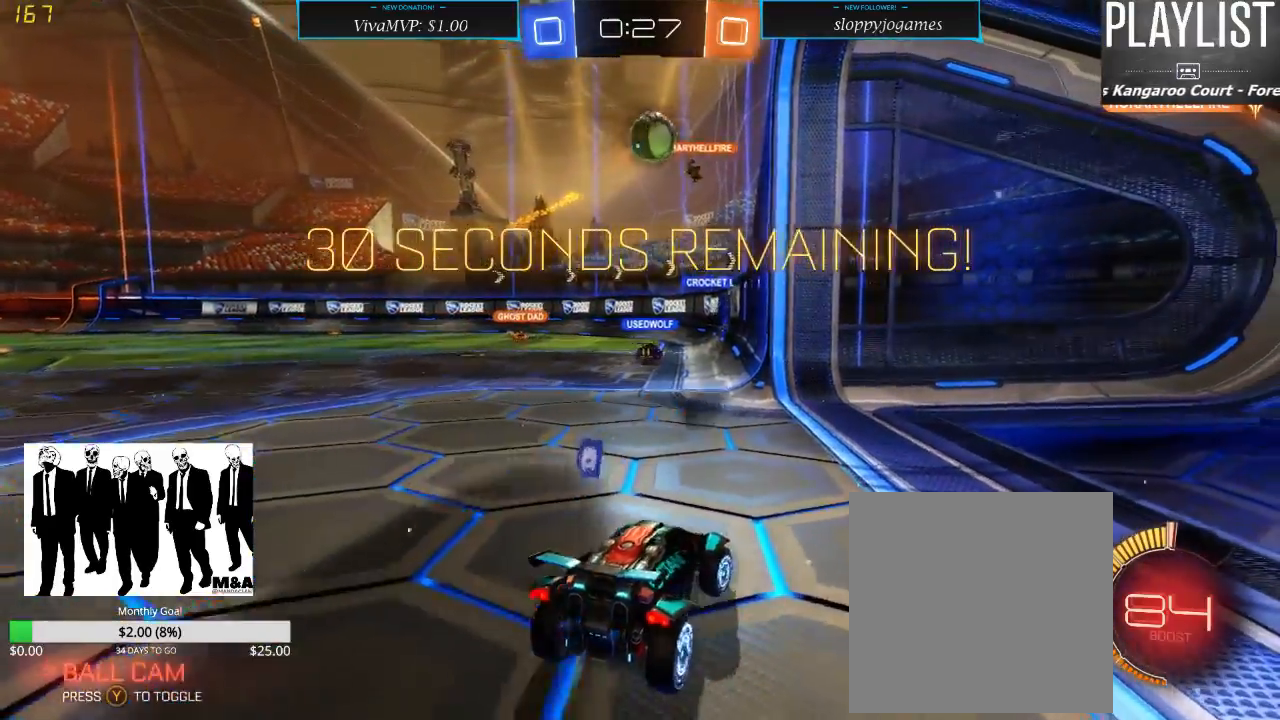
{"dt_ms": 500, "buttons": ["R2"], "left_stick": "down-left", "right_stick": "center", "events": [[67, "R2", "up"], [100, "left_stick", "left"], [133, "L2", "down"], [233, "left_stick", "center"], [333, "R2", "down"], [333, "left_stick", "left"], [367, "L2", "up"], [400, "left_stick", "down-left"]]}
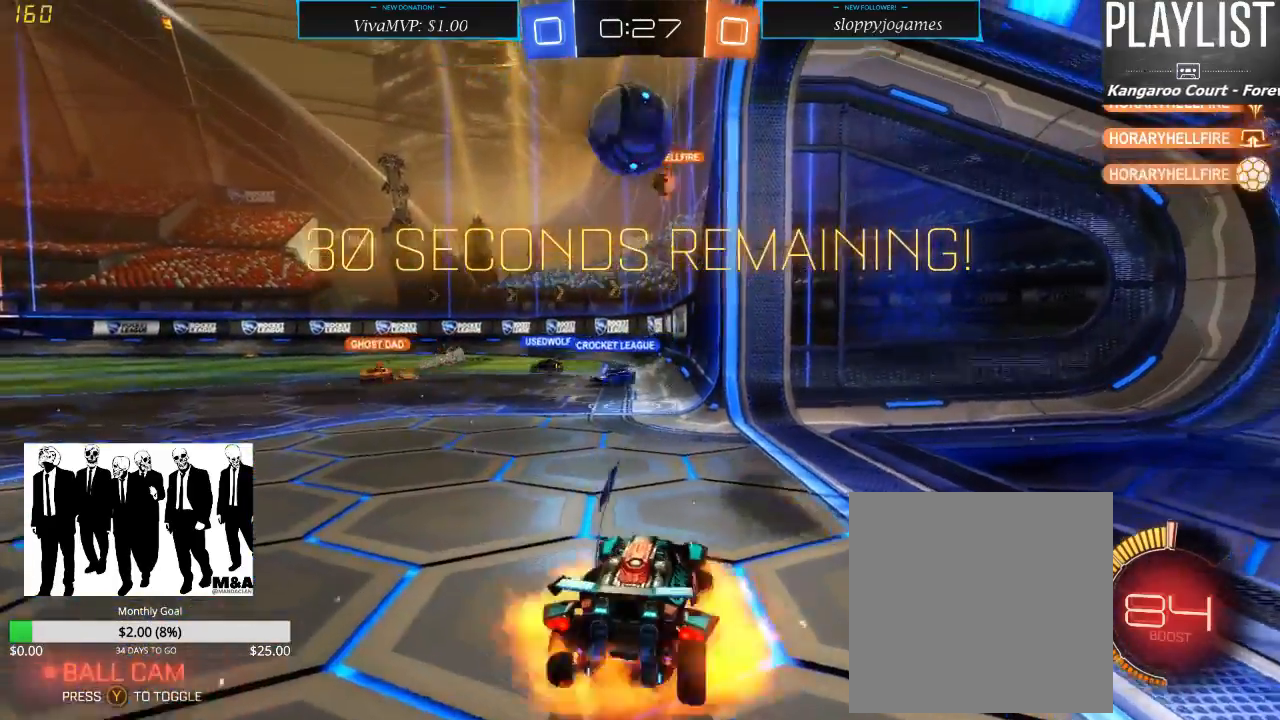
{"dt_ms": 500, "buttons": ["A", "R1", "R2"], "left_stick": "left", "right_stick": "center", "events": [[33, "A", "down"], [167, "left_stick", "left"], [183, "A", "up"], [300, "R1", "down"], [333, "A", "down"]]}
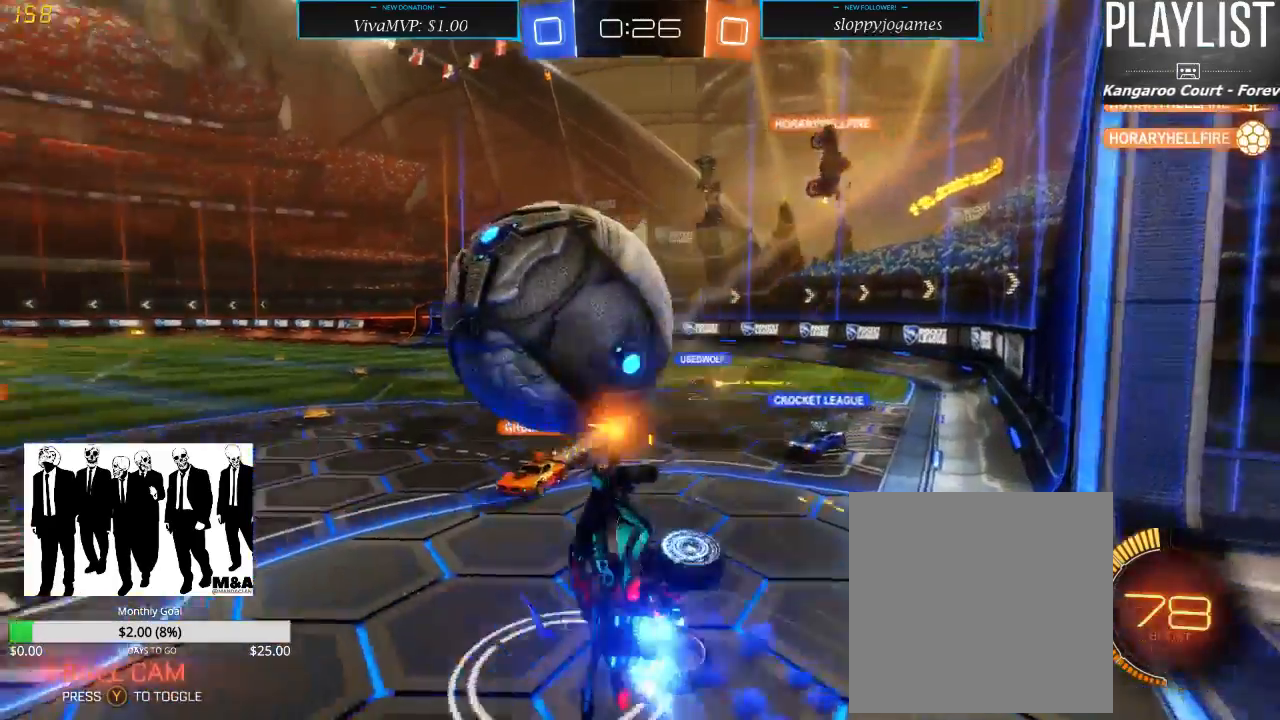
{"dt_ms": 500, "buttons": ["R2"], "left_stick": "up-left", "right_stick": "center", "events": [[50, "A", "up"], [83, "R1", "up"], [133, "left_stick", "up-left"], [167, "R2", "up"], [383, "R2", "down"]]}
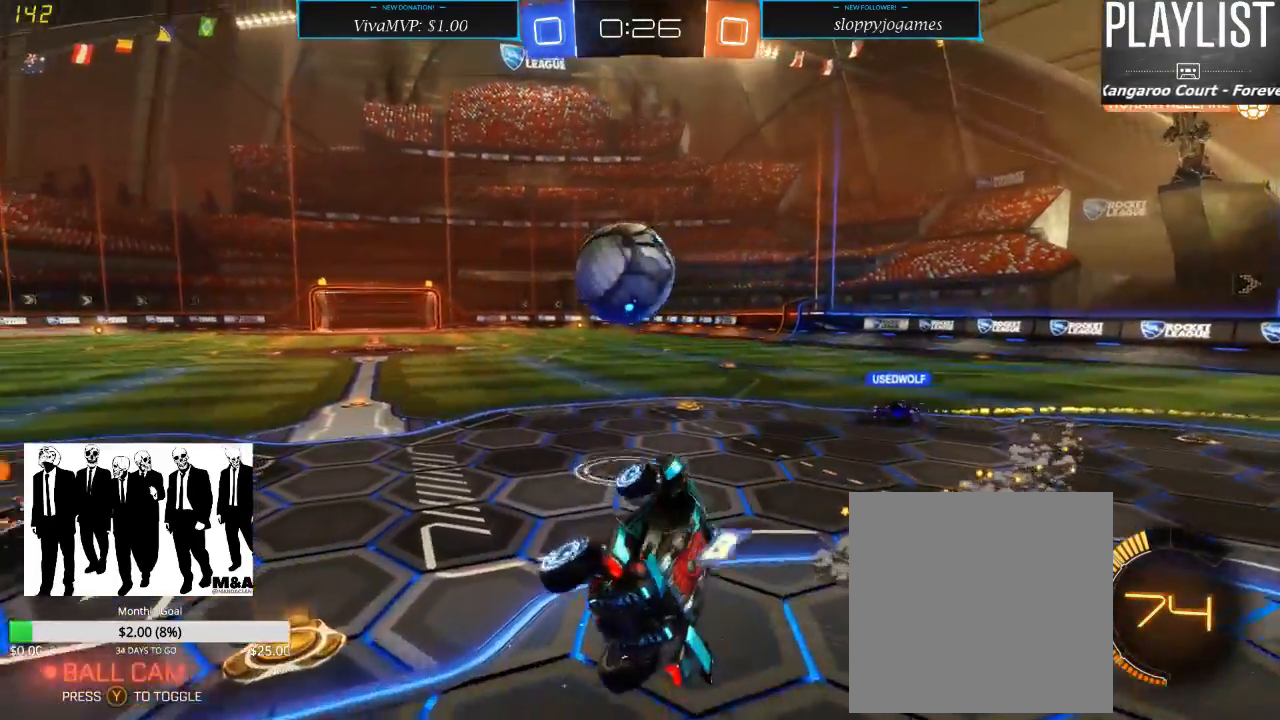
{"dt_ms": 500, "buttons": ["R2"], "left_stick": "center", "right_stick": "center", "events": [[83, "left_stick", "left"], [217, "left_stick", "center"]]}
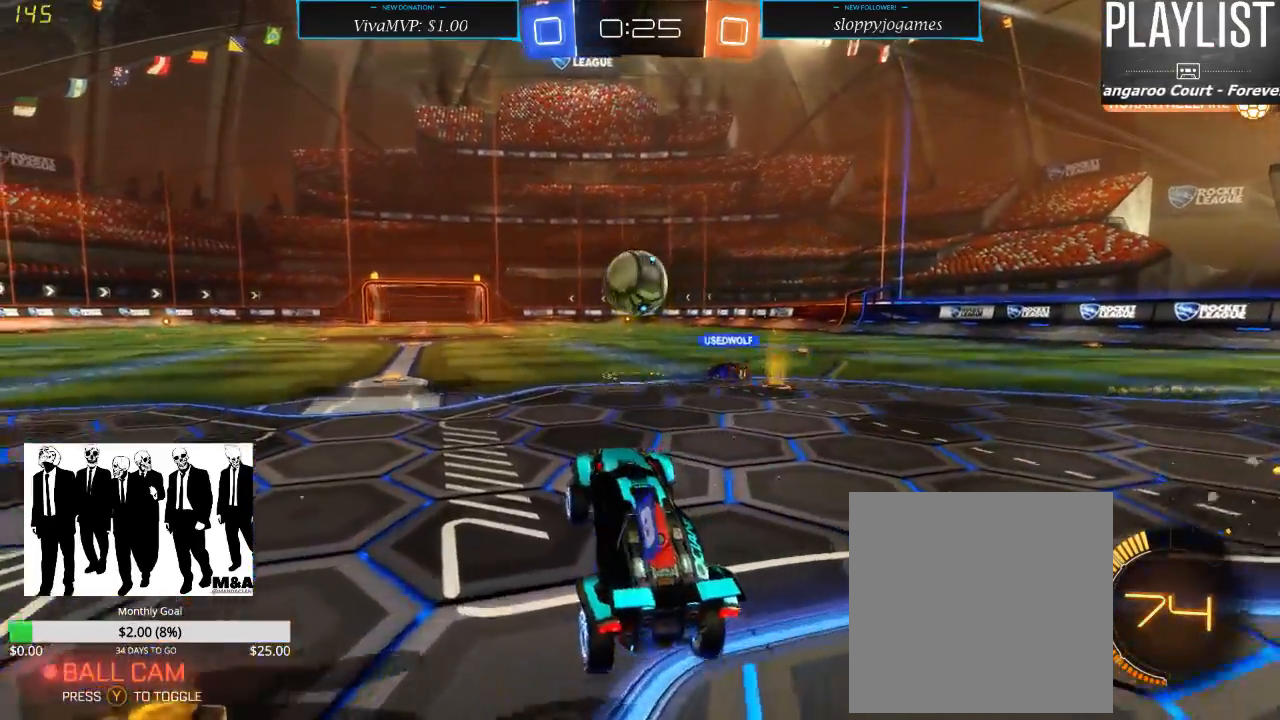
{"dt_ms": 500, "buttons": ["R1", "R2"], "left_stick": "center", "right_stick": "center", "events": [[200, "left_stick", "left"], [267, "R1", "down"], [383, "left_stick", "center"]]}
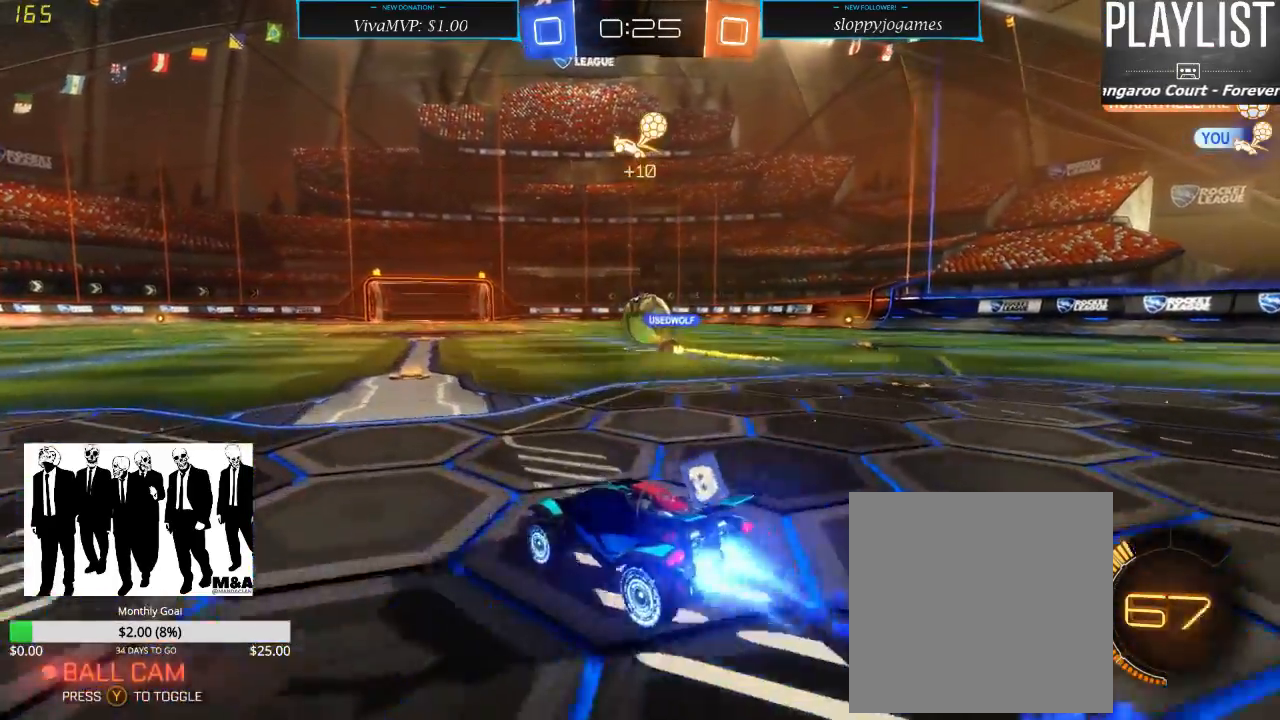
{"dt_ms": 500, "buttons": ["R1", "R2"], "left_stick": "up", "right_stick": "center", "events": [[67, "left_stick", "right"], [300, "left_stick", "up"], [433, "A", "down"], [467, "A", "up"]]}
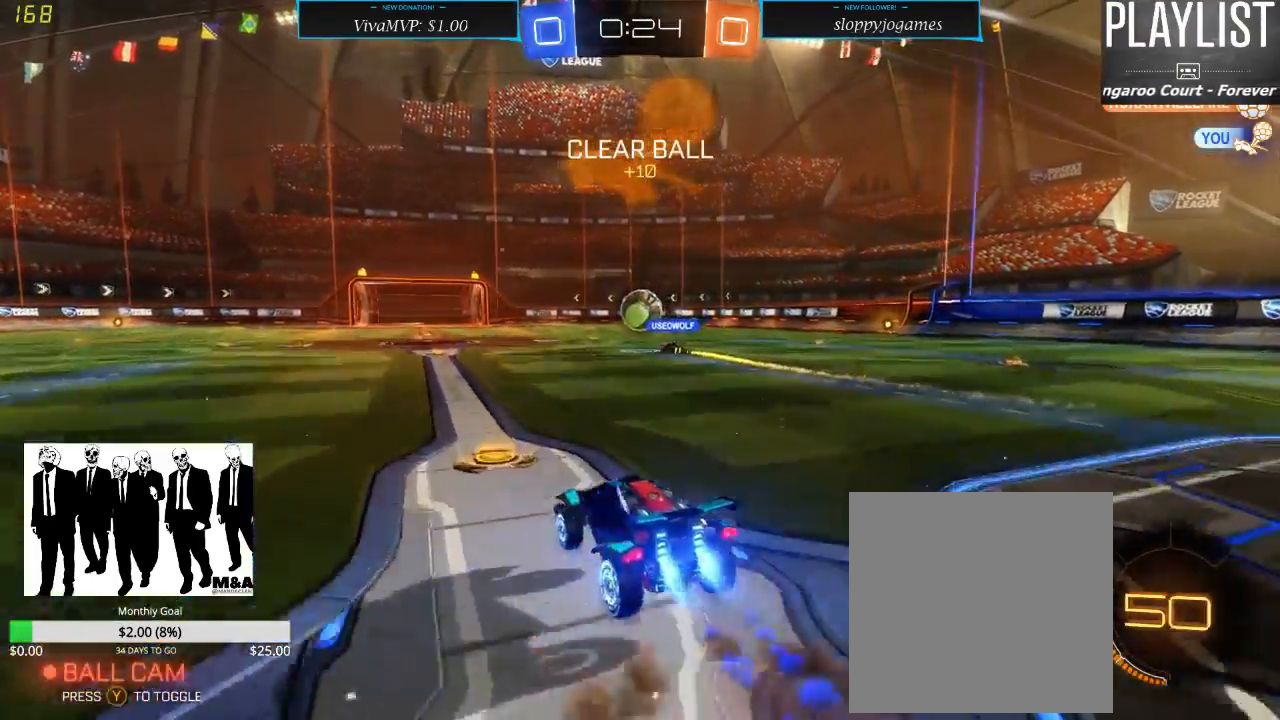
{"dt_ms": 500, "buttons": ["R2"], "left_stick": "center", "right_stick": "center", "events": [[67, "A", "down"], [167, "A", "up"], [217, "R1", "up"], [383, "left_stick", "center"]]}
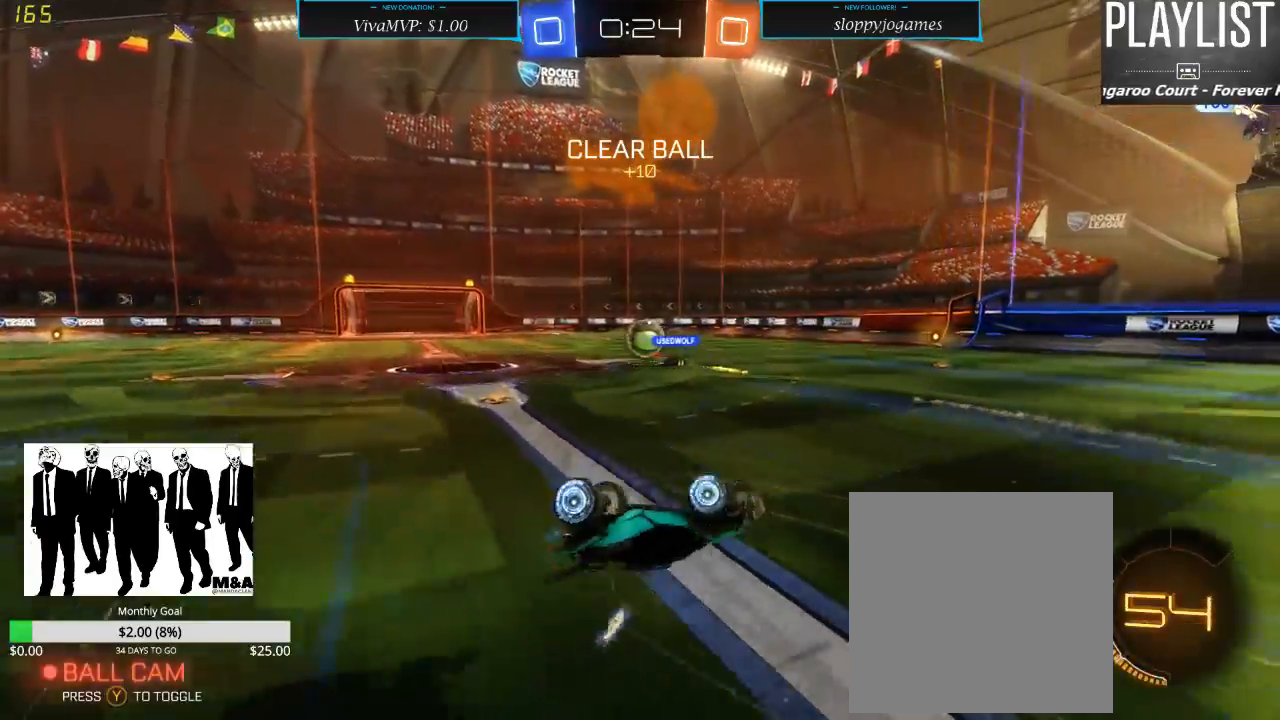
{"dt_ms": 500, "buttons": ["R2"], "left_stick": "center", "right_stick": "center", "events": []}
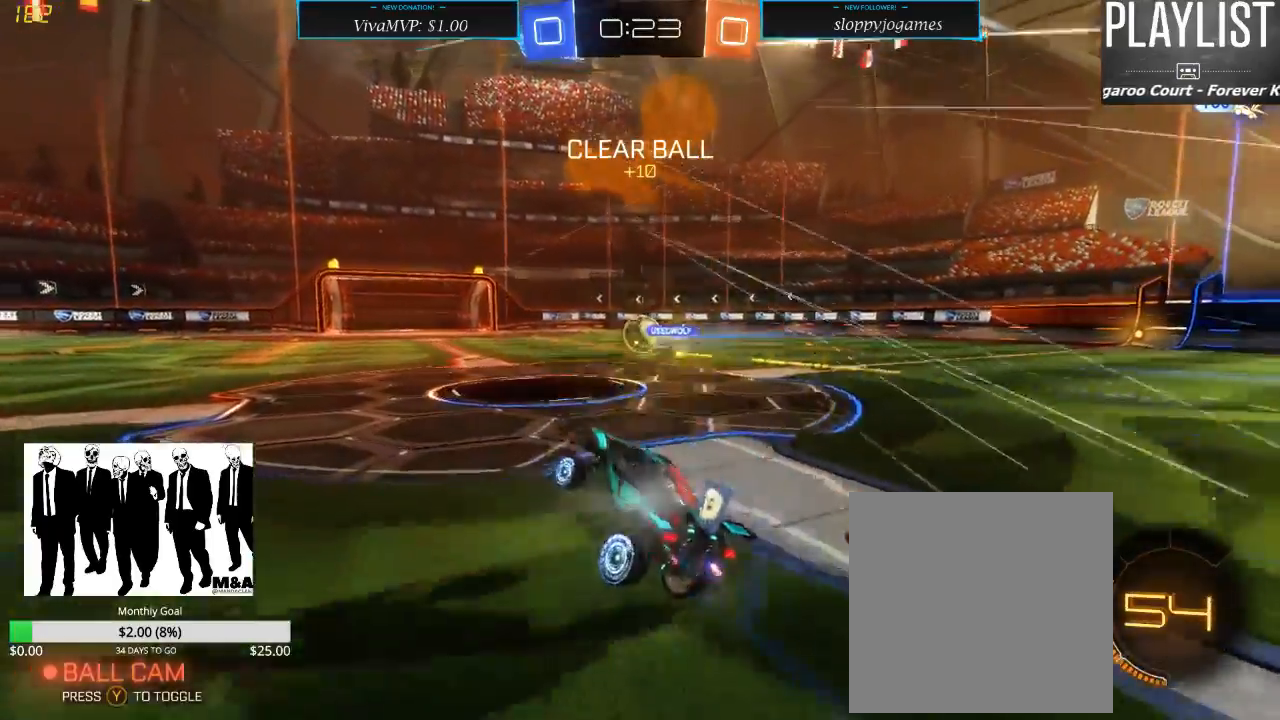
{"dt_ms": 500, "buttons": ["R2"], "left_stick": "center", "right_stick": "center", "events": []}
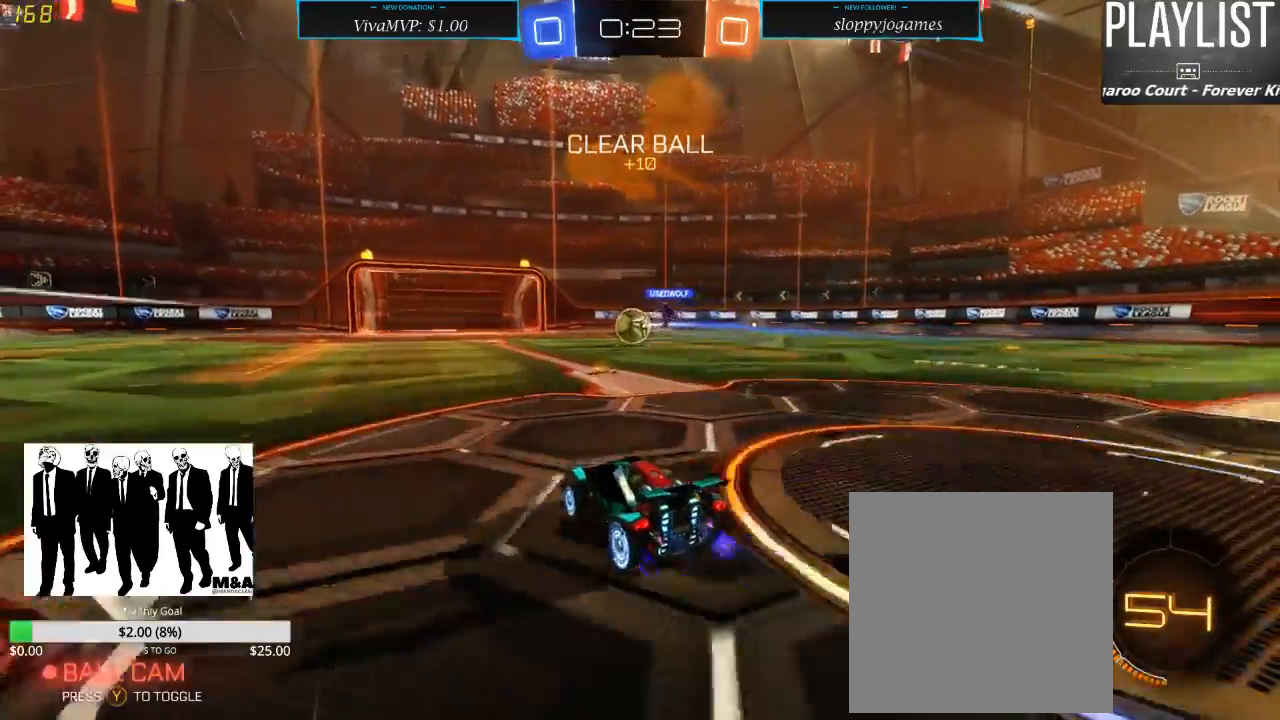
{"dt_ms": 500, "buttons": ["R2"], "left_stick": "right", "right_stick": "center", "events": [[33, "left_stick", "right"], [167, "A", "down"], [300, "A", "up"], [333, "A", "down"], [433, "A", "up"]]}
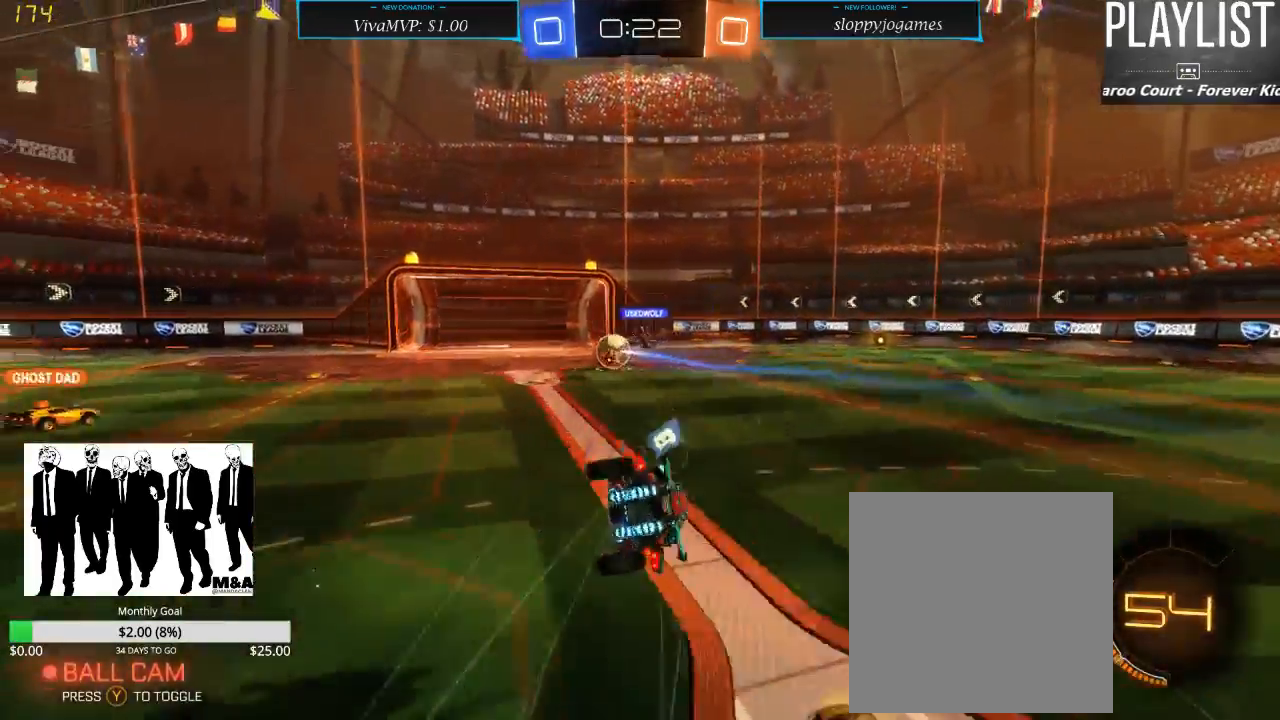
{"dt_ms": 1000, "buttons": ["L1", "R1"], "left_stick": "down-right", "right_stick": "center", "events": [[100, "left_stick", "down-right"], [133, "L1", "down"], [133, "L2", "down"], [167, "R2", "up"], [583, "L2", "up"], [583, "R1", "down"]]}
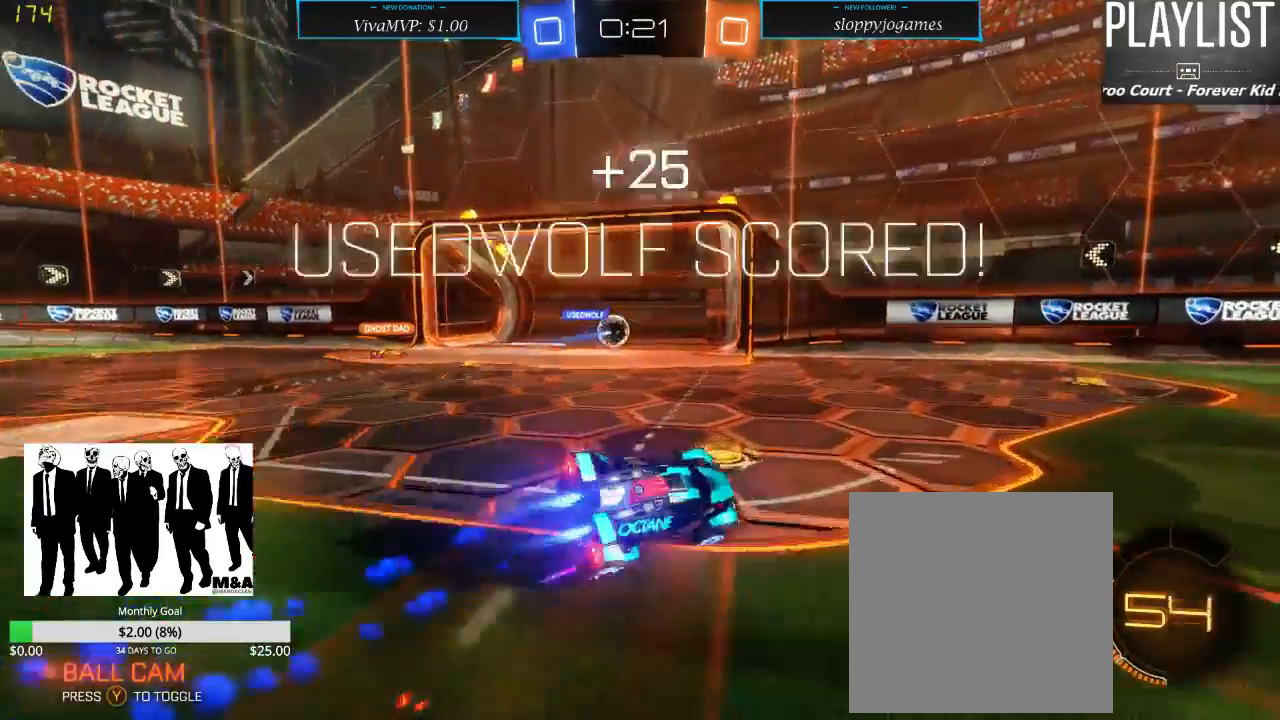
{"dt_ms": 1000, "buttons": [], "left_stick": "center", "right_stick": "center", "events": [[117, "R1", "up"], [217, "L2", "down"], [317, "L2", "up"], [367, "L2", "down"], [517, "L1", "up"], [517, "L2", "up"], [850, "left_stick", "center"]]}